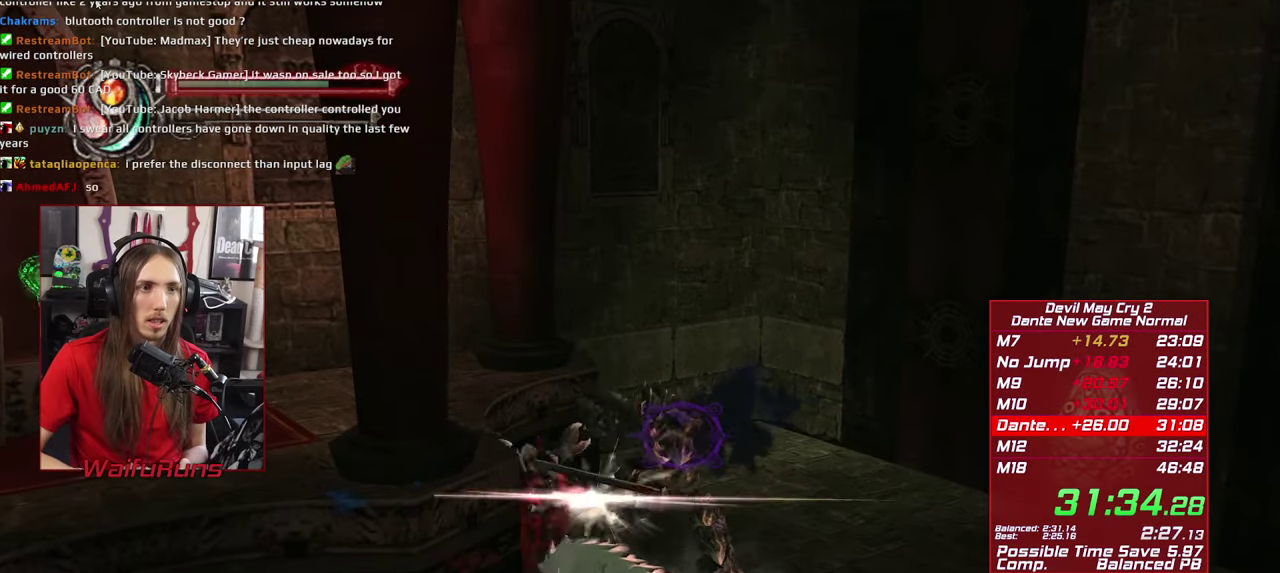
Gameplay with a controller (Xbox layout); each line is a JSON object with the inputs held at the frame after it. "events" lists button and stick changes between this image and that frame as [ms after this image, input, new state], when the widget could be followed in between. This overlay highlights the sticks when they move; stick clicks (L3 R3) are not distinguishable. Not read: HOME L3 R3 SELECT Y.
{"buttons": ["B", "R1"], "left_stick": "center", "right_stick": "center", "events": [[100, "B", "up"], [300, "B", "down"], [416, "B", "up"], [483, "B", "down"]]}
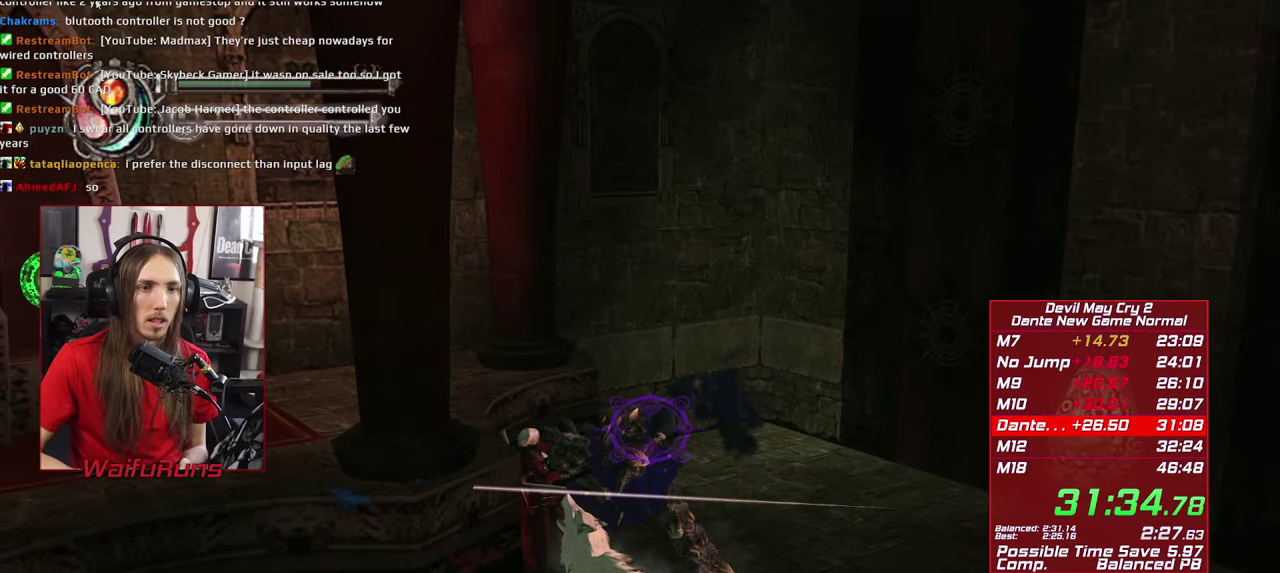
{"buttons": ["R1"], "left_stick": "center", "right_stick": "center", "events": [[83, "B", "up"], [166, "B", "down"], [283, "B", "up"], [350, "B", "down"], [466, "B", "up"]]}
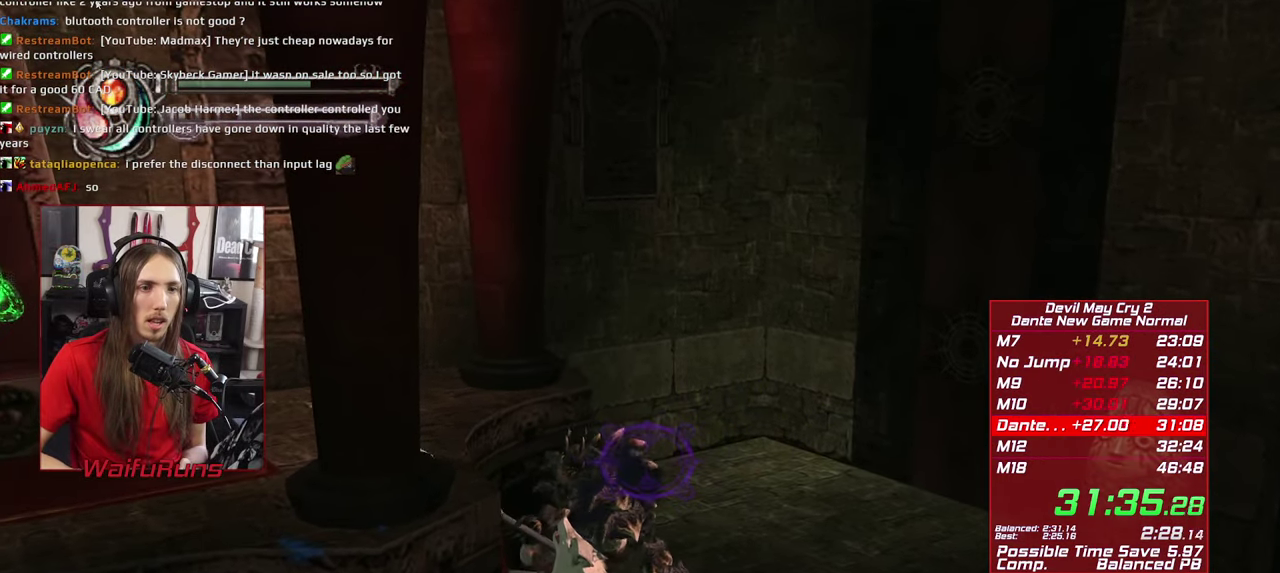
{"buttons": ["R1"], "left_stick": "center", "right_stick": "center", "events": [[33, "B", "down"], [116, "B", "up"]]}
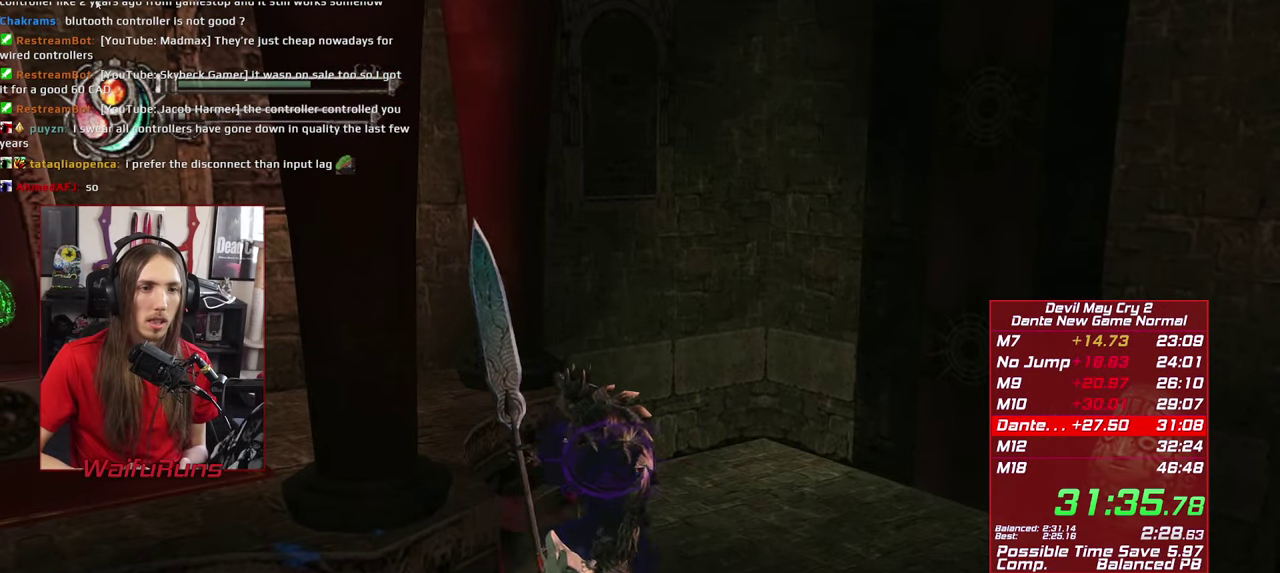
{"buttons": ["R1"], "left_stick": "center", "right_stick": "center", "events": []}
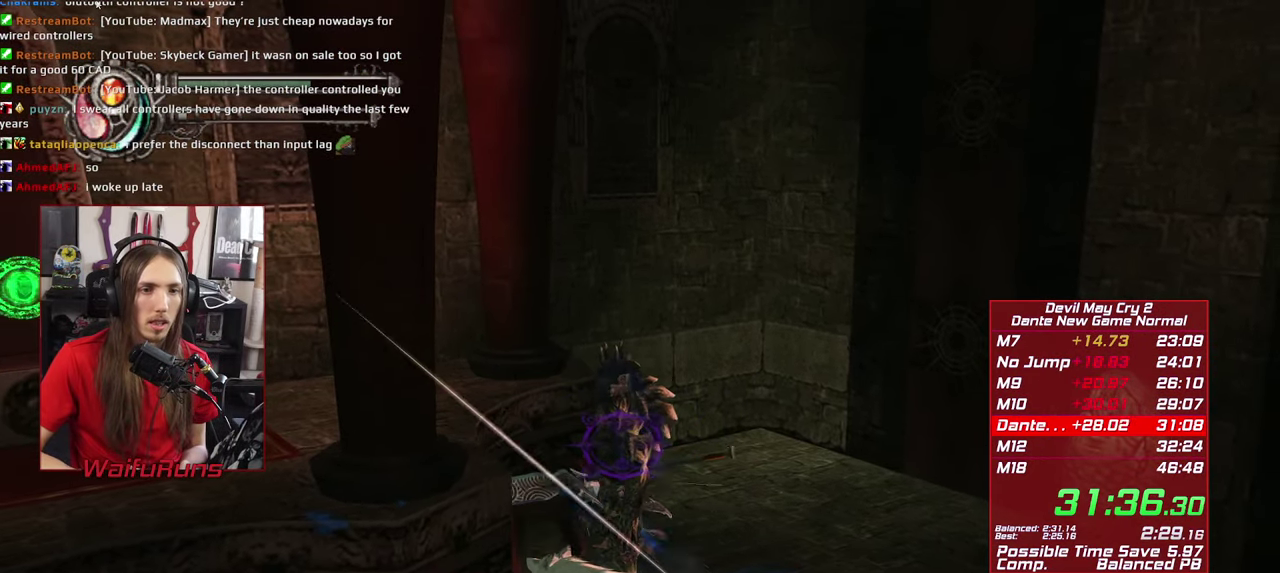
{"buttons": ["R1"], "left_stick": "center", "right_stick": "center", "events": []}
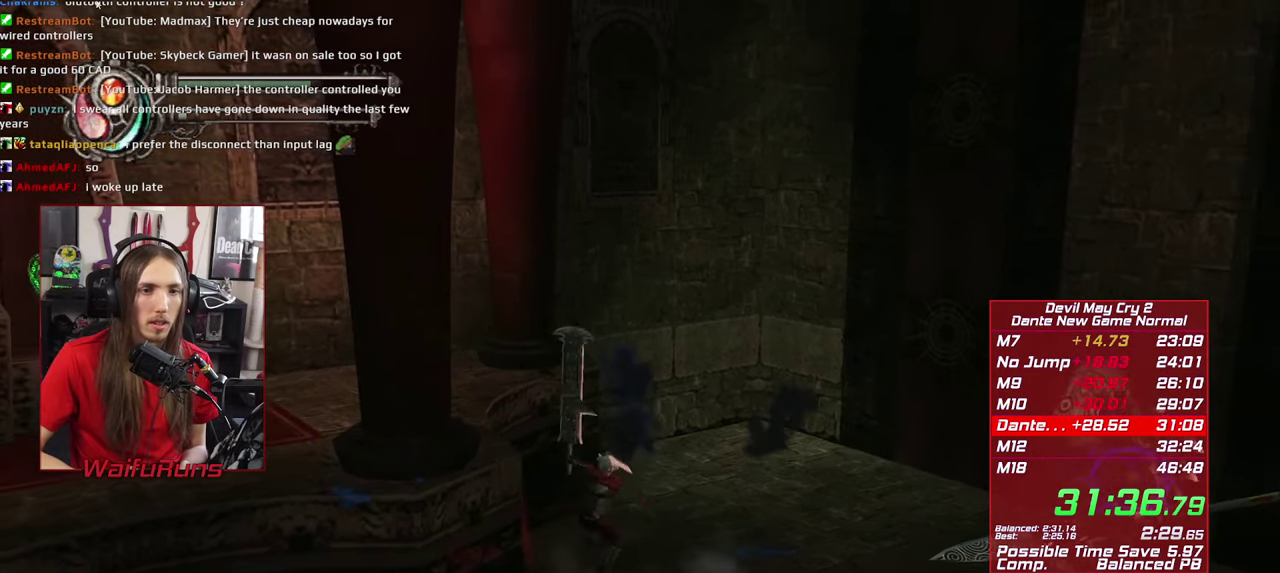
{"buttons": ["R1"], "left_stick": "right", "right_stick": "center"}
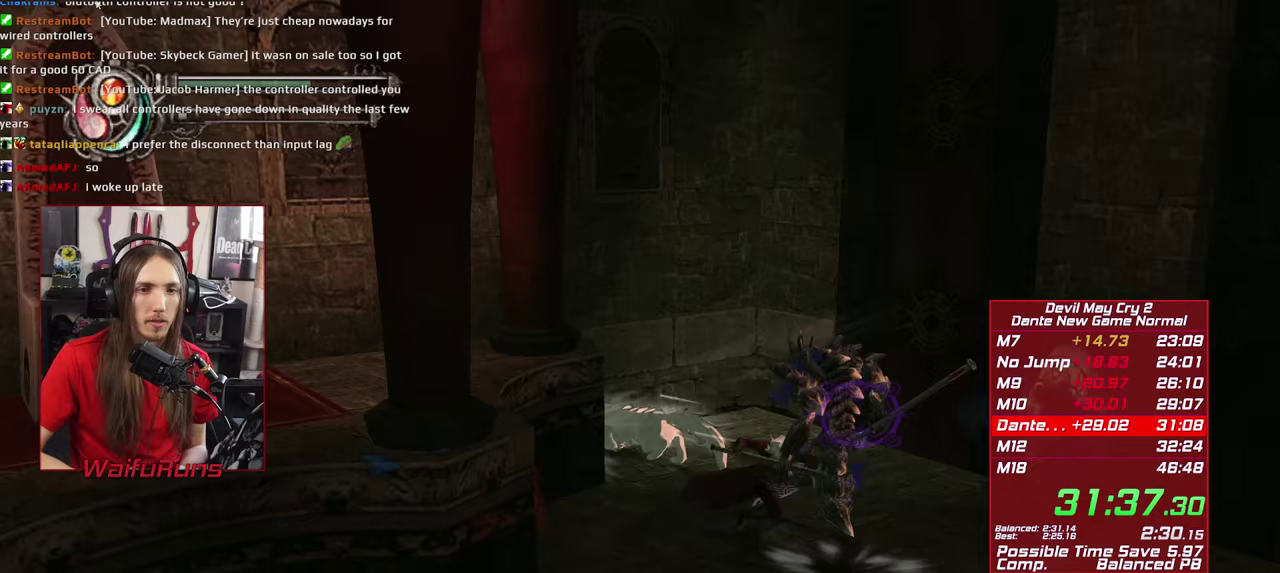
{"buttons": ["R1"], "left_stick": "center", "right_stick": "center", "events": [[83, "right_stick", "down-left"], [167, "left_stick", "down-right"], [183, "right_stick", "center"], [433, "left_stick", "center"]]}
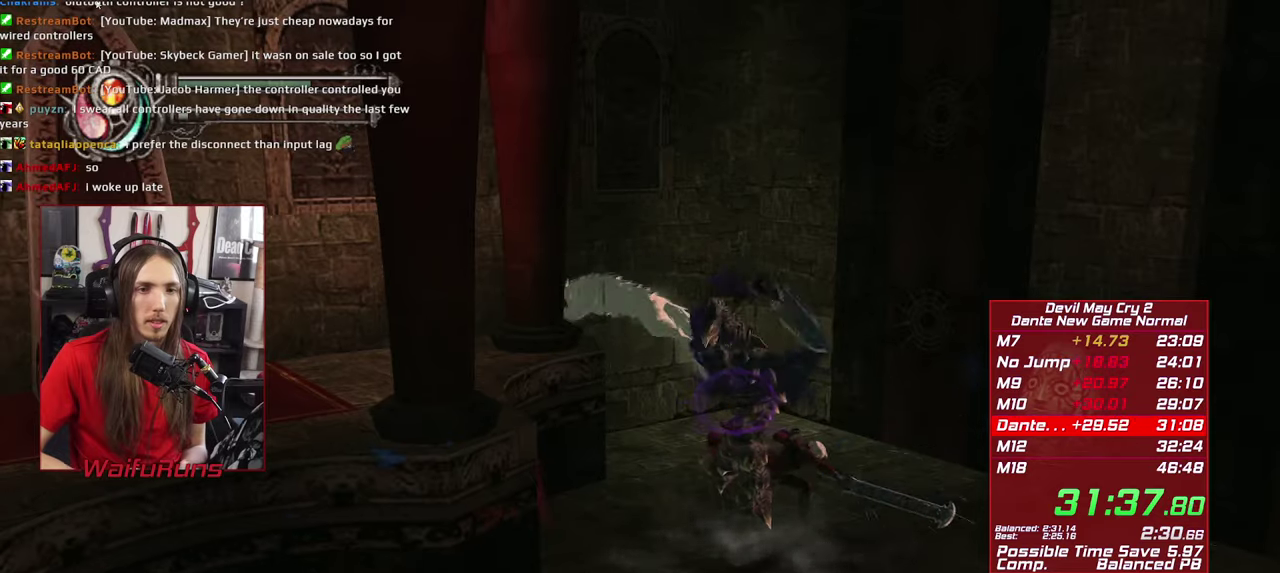
{"buttons": ["R1"], "left_stick": "center", "right_stick": "center", "events": []}
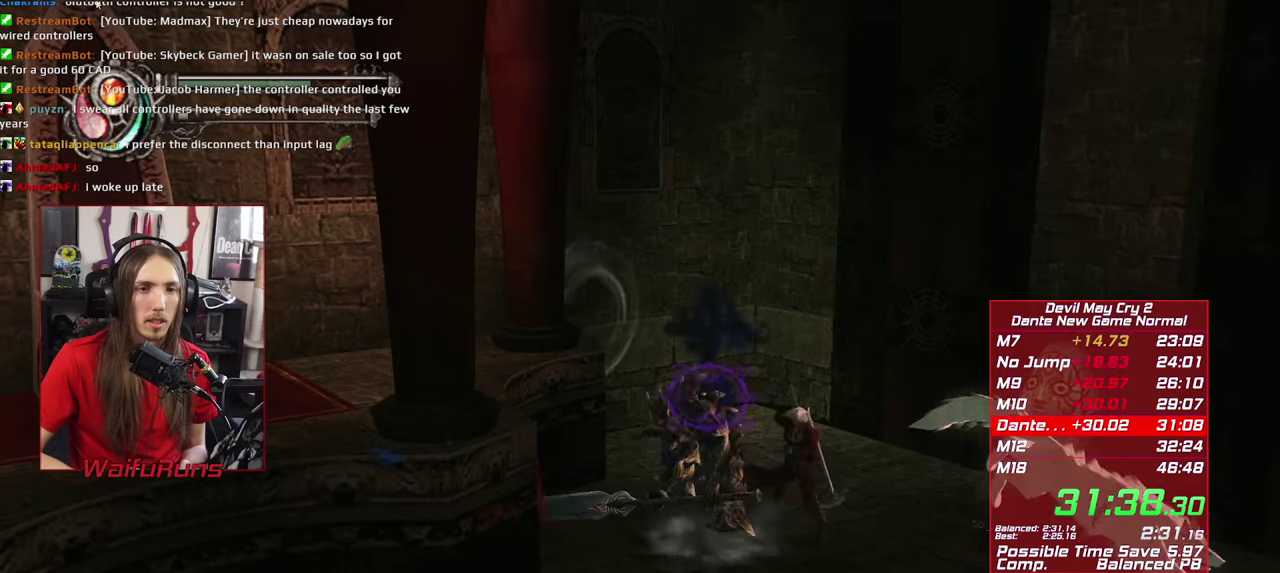
{"buttons": ["R1"], "left_stick": "center", "right_stick": "center", "events": [[150, "X", "down"], [233, "X", "up"]]}
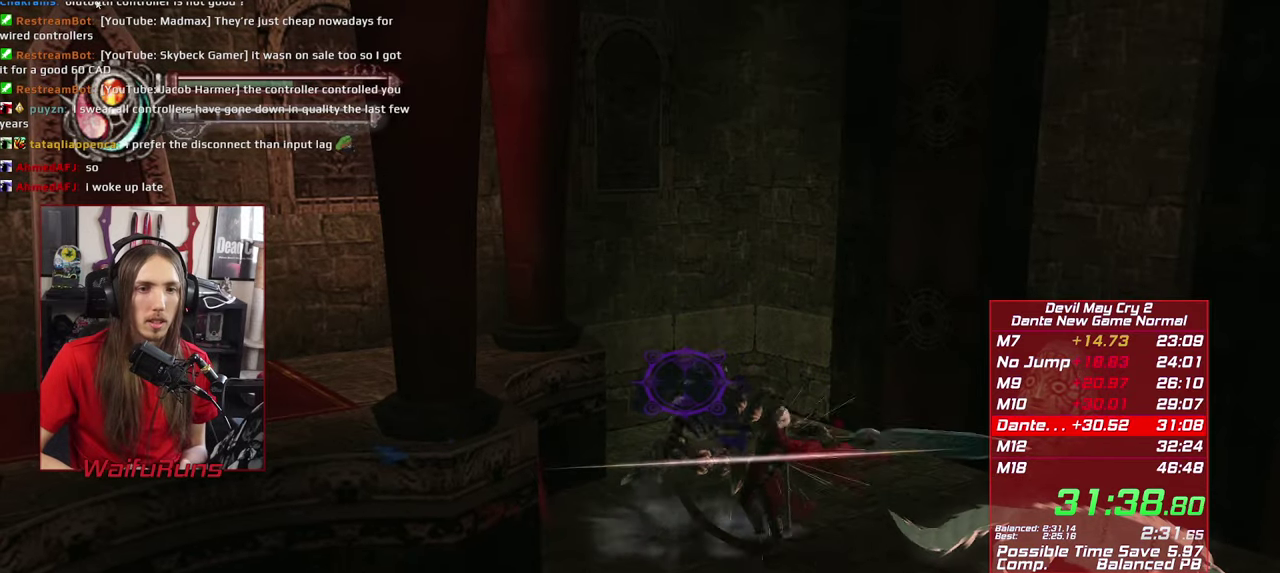
{"buttons": ["R1"], "left_stick": "center", "right_stick": "center", "events": []}
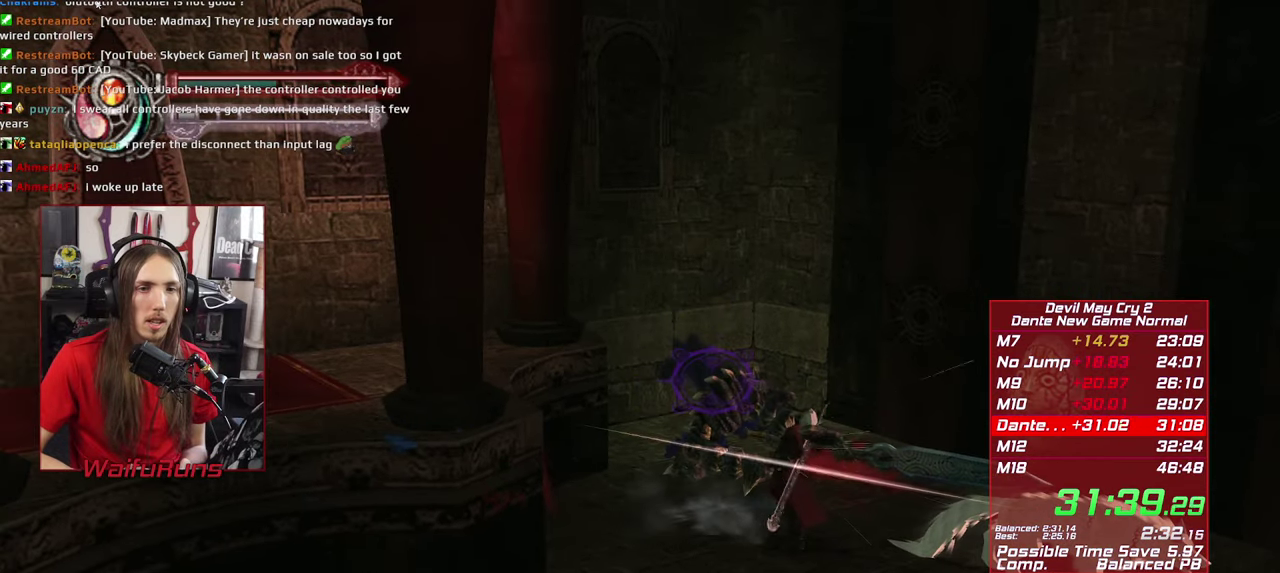
{"buttons": ["X", "R1"], "left_stick": "center", "right_stick": "center", "events": [[217, "B", "down"], [300, "B", "up"], [383, "B", "down"], [483, "B", "up"], [483, "X", "down"]]}